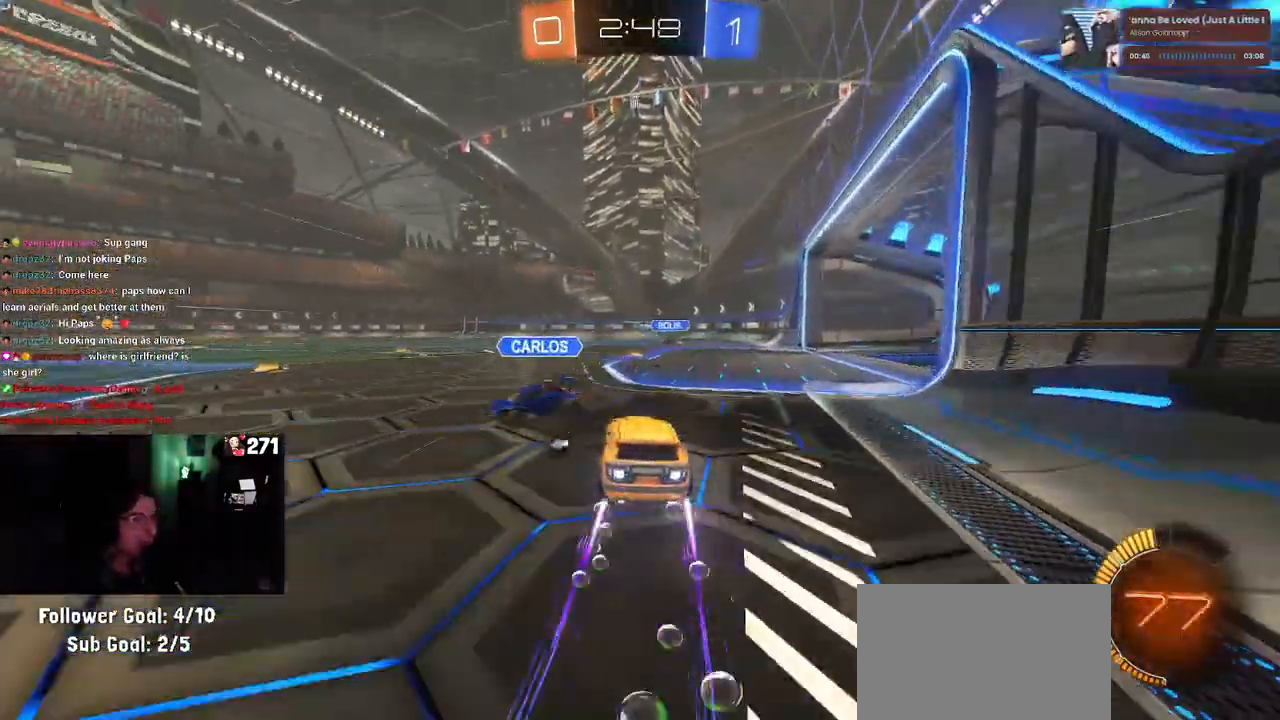
Gameplay with a controller (PlayStation layout); each line is a JSON object with the inputs held at the frame after it. "events" lists button and stick changes between this image and that frame as [ms after this image, input, new state], when the widget could be followed in between.
{"buttons": ["R2"], "left_stick": "center", "right_stick": "center", "events": [[83, "left_stick", "center"], [100, "TRIANGLE", "down"], [167, "R1", "up"], [233, "TRIANGLE", "up"], [283, "left_stick", "right"], [383, "left_stick", "center"]]}
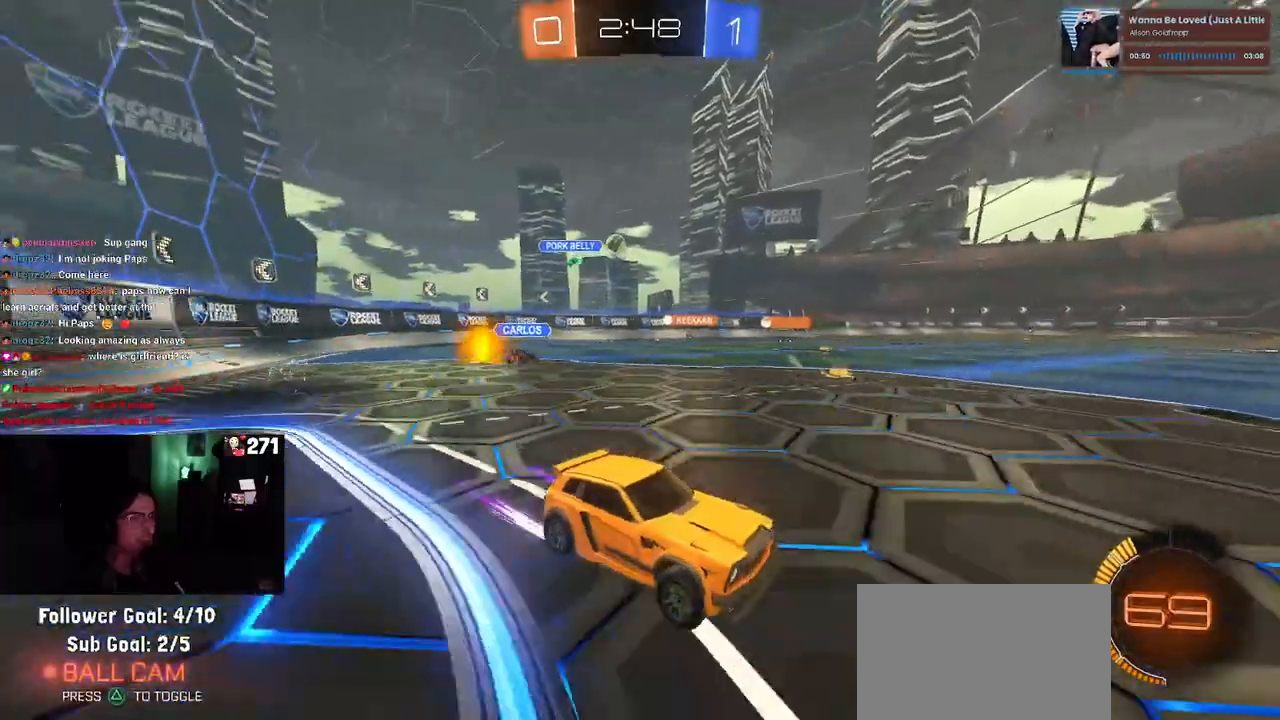
{"buttons": ["R2"], "left_stick": "center", "right_stick": "center", "events": [[17, "left_stick", "left"], [350, "left_stick", "center"]]}
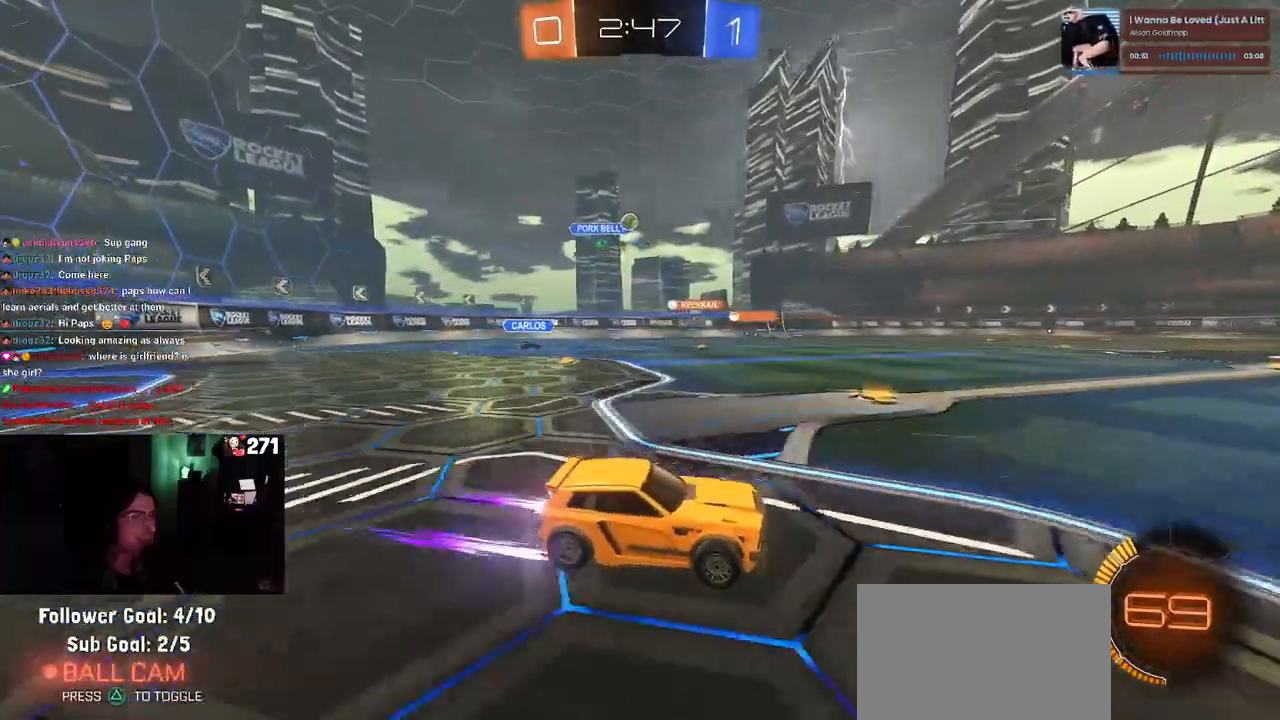
{"buttons": ["SQUARE", "R2"], "left_stick": "down-left", "right_stick": "center", "events": [[133, "CROSS", "down"], [150, "left_stick", "up-left"], [250, "CROSS", "up"], [267, "CROSS", "down"], [317, "SQUARE", "down"], [350, "left_stick", "down"], [367, "CROSS", "up"], [483, "left_stick", "down-left"]]}
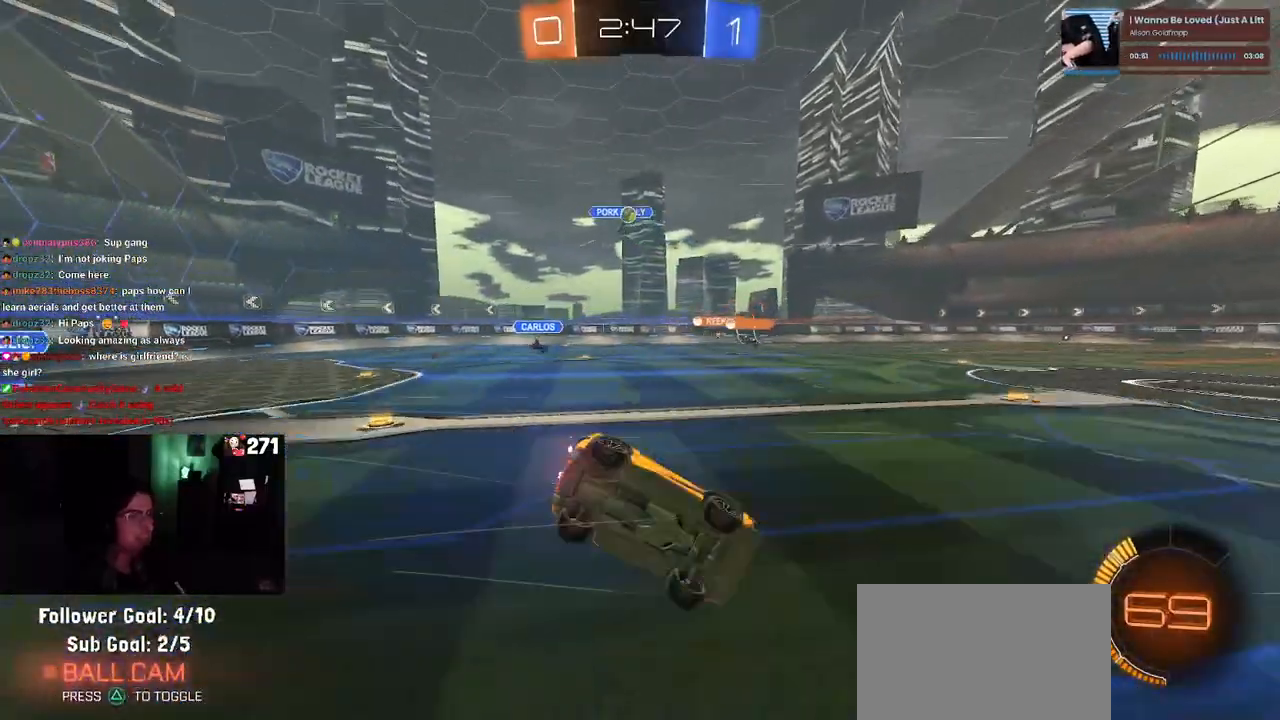
{"buttons": ["SQUARE", "R2"], "left_stick": "down-left", "right_stick": "center", "events": []}
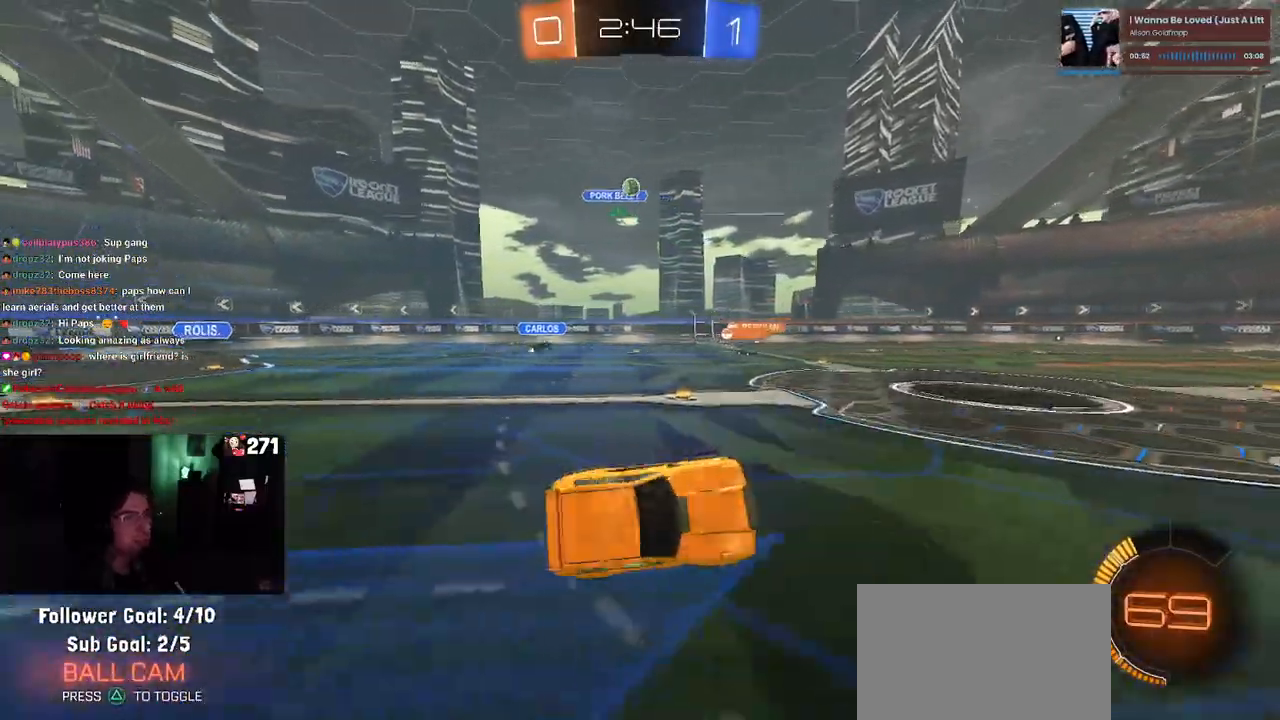
{"buttons": ["R2"], "left_stick": "center", "right_stick": "center", "events": [[133, "SQUARE", "up"], [200, "left_stick", "down-right"], [400, "left_stick", "center"]]}
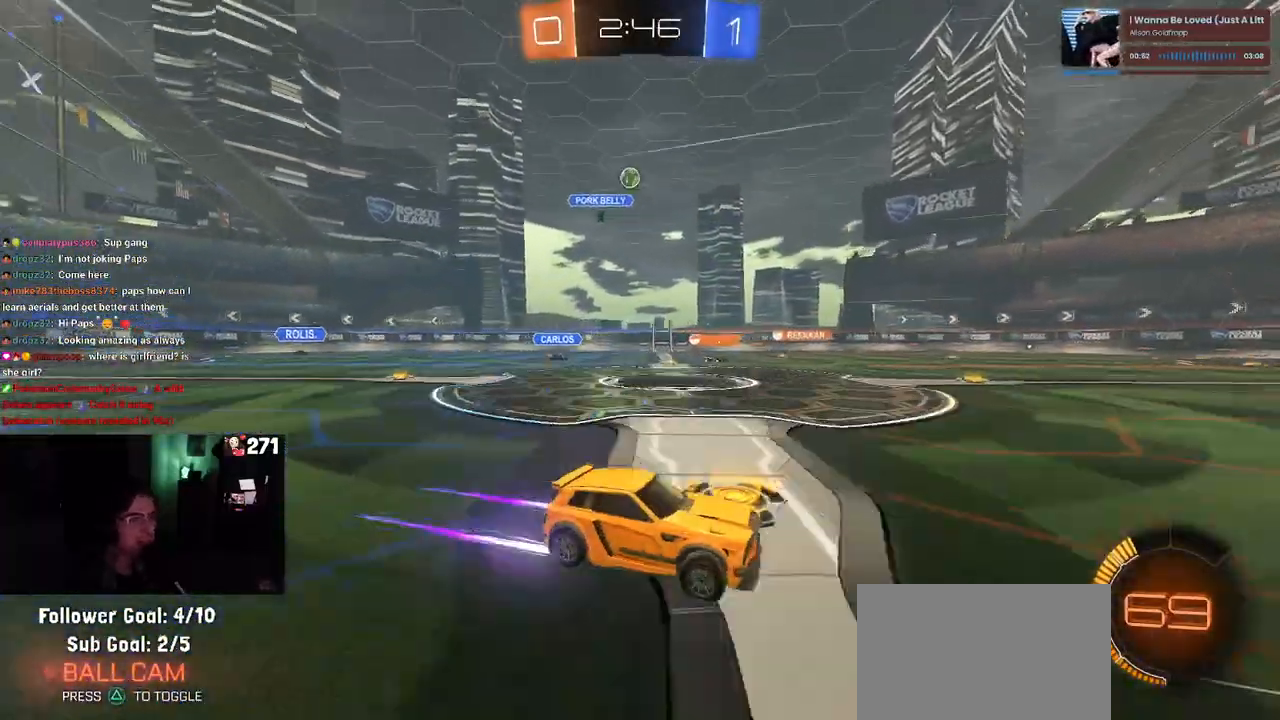
{"buttons": ["R2"], "left_stick": "left", "right_stick": "center", "events": [[67, "R1", "down"], [367, "R1", "up"], [433, "left_stick", "left"]]}
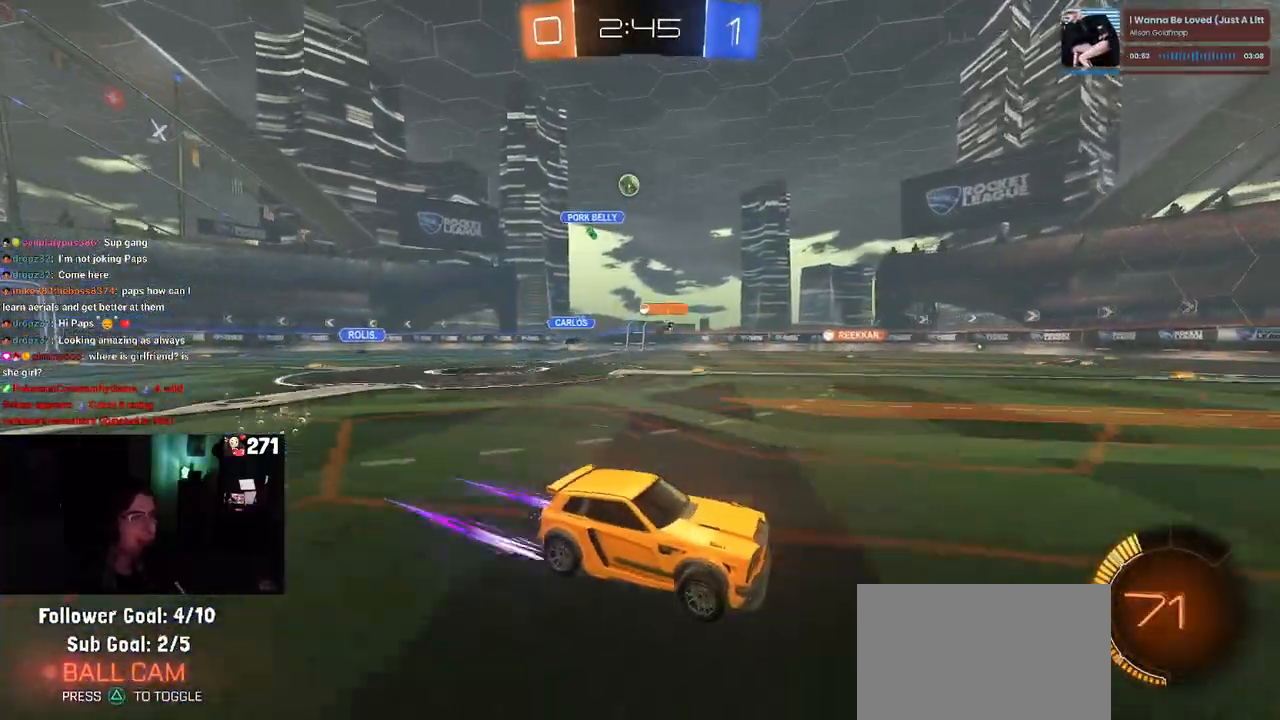
{"buttons": ["R2"], "left_stick": "center", "right_stick": "center", "events": [[100, "left_stick", "center"]]}
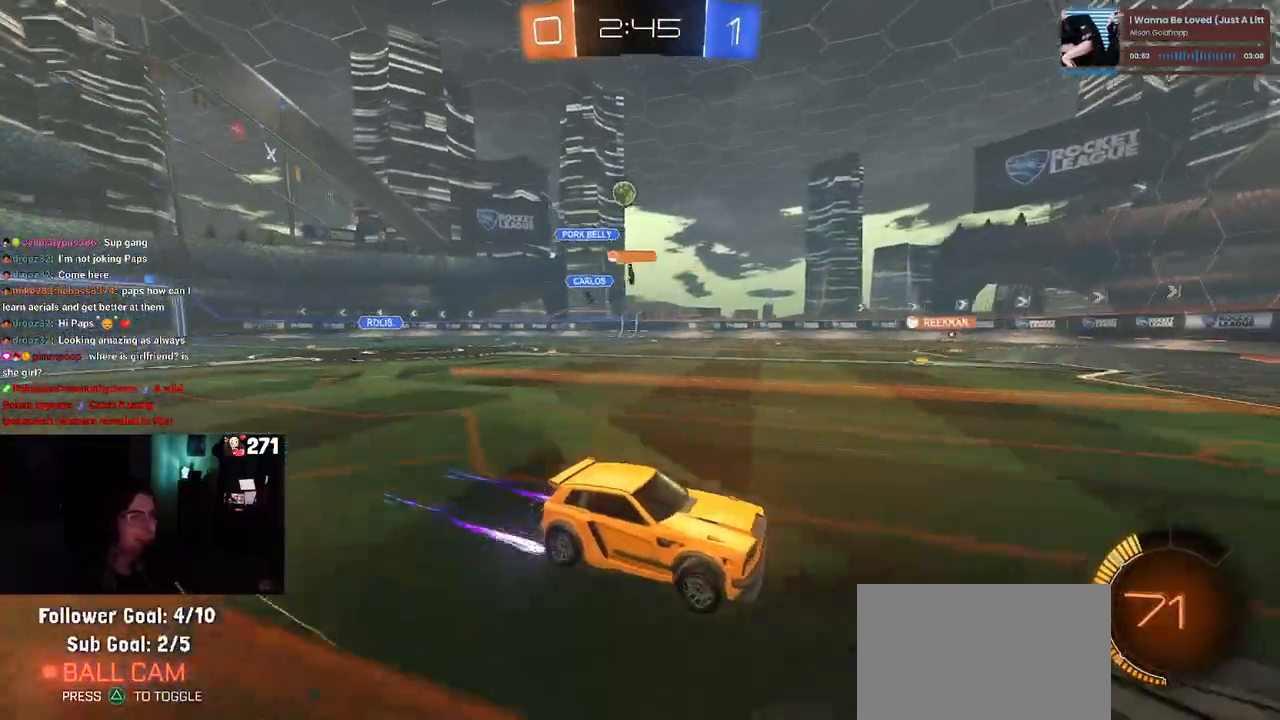
{"buttons": ["R2"], "left_stick": "center", "right_stick": "center", "events": []}
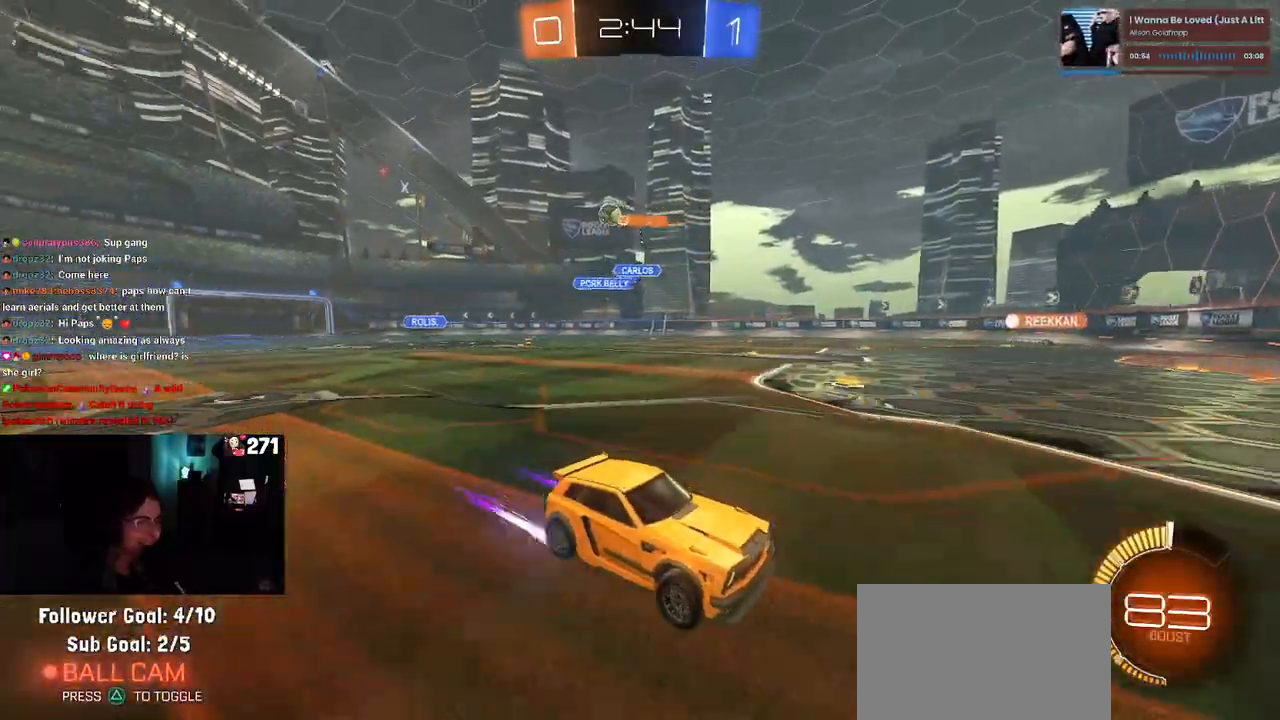
{"buttons": ["R2"], "left_stick": "right", "right_stick": "center", "events": [[233, "left_stick", "right"], [250, "L2", "down"], [350, "SQUARE", "down"], [417, "L2", "up"], [467, "SQUARE", "up"]]}
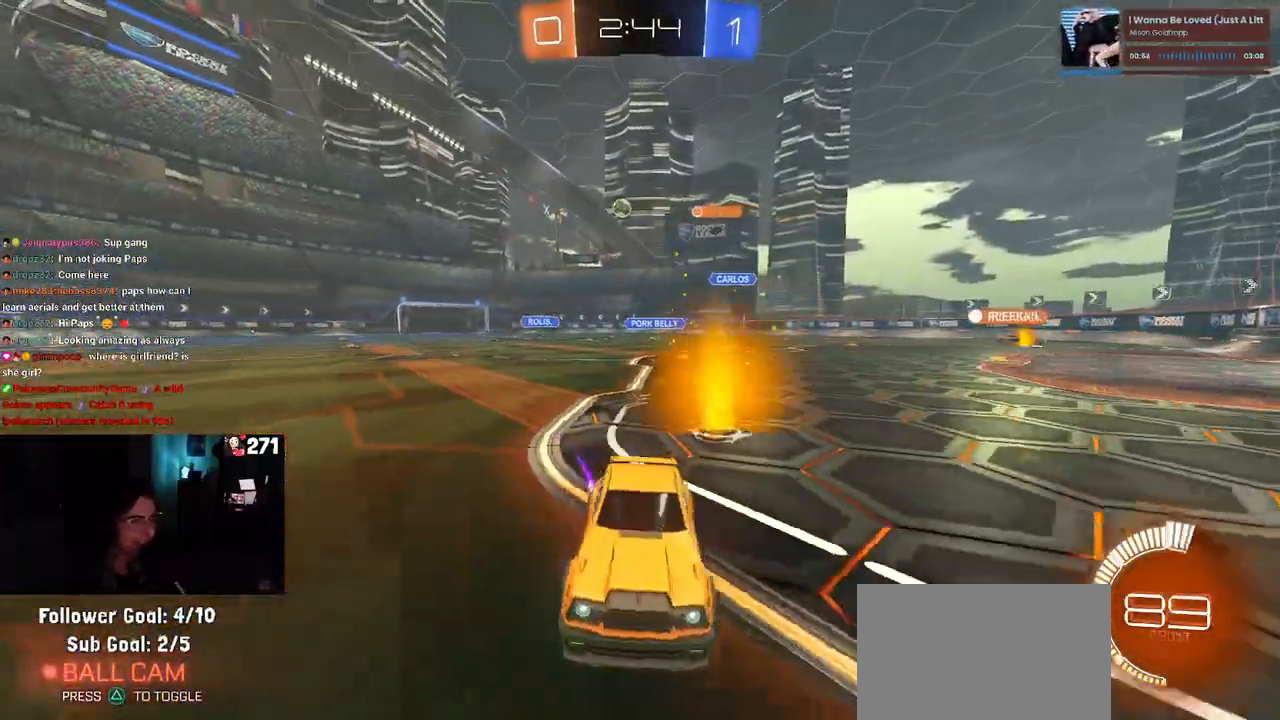
{"buttons": ["R2"], "left_stick": "right", "right_stick": "center", "events": [[300, "left_stick", "center"], [400, "left_stick", "right"]]}
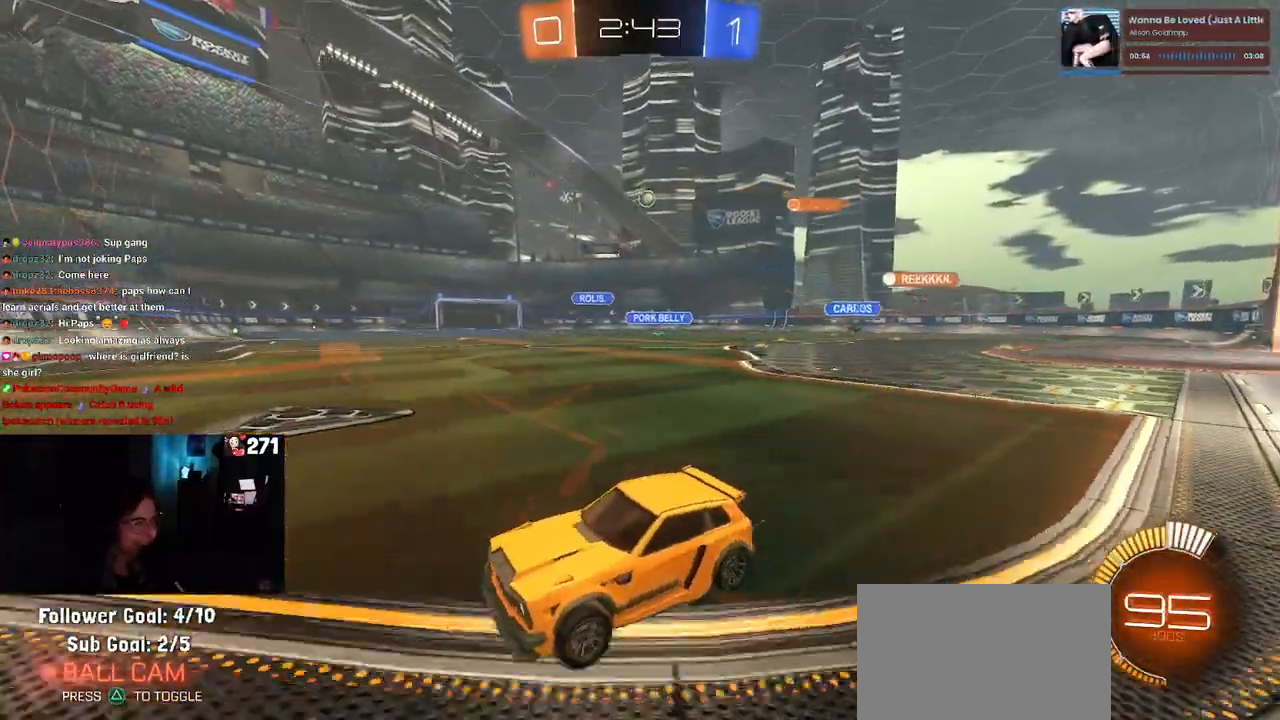
{"buttons": ["R2"], "left_stick": "left", "right_stick": "center"}
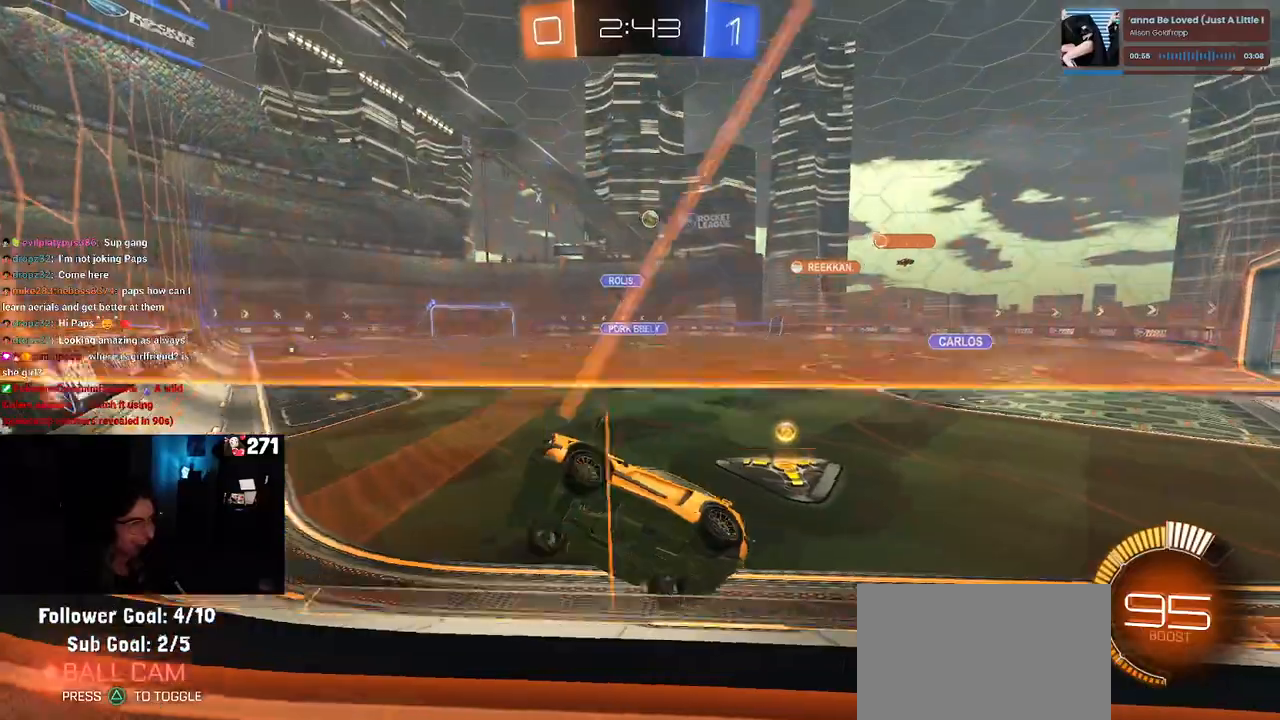
{"buttons": ["R2"], "left_stick": "left", "right_stick": "center", "events": [[17, "SQUARE", "down"], [183, "SQUARE", "up"]]}
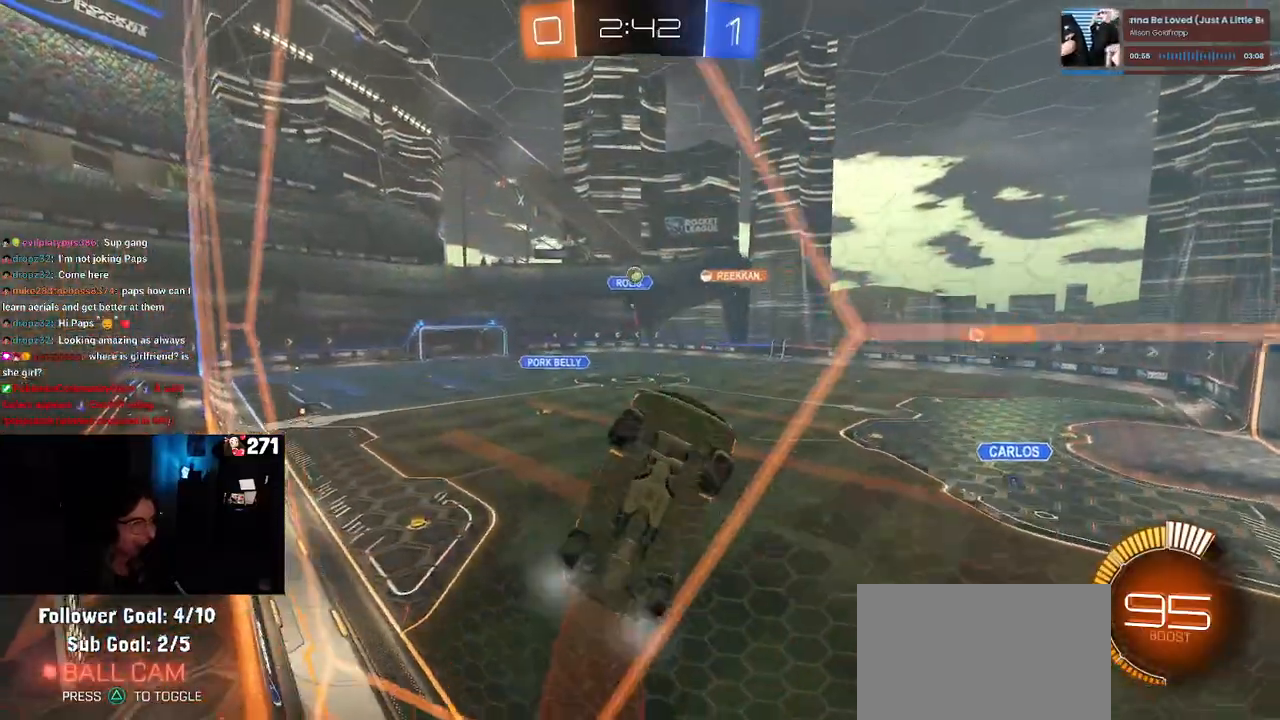
{"buttons": ["SQUARE", "R2"], "left_stick": "left", "right_stick": "center", "events": [[383, "SQUARE", "down"]]}
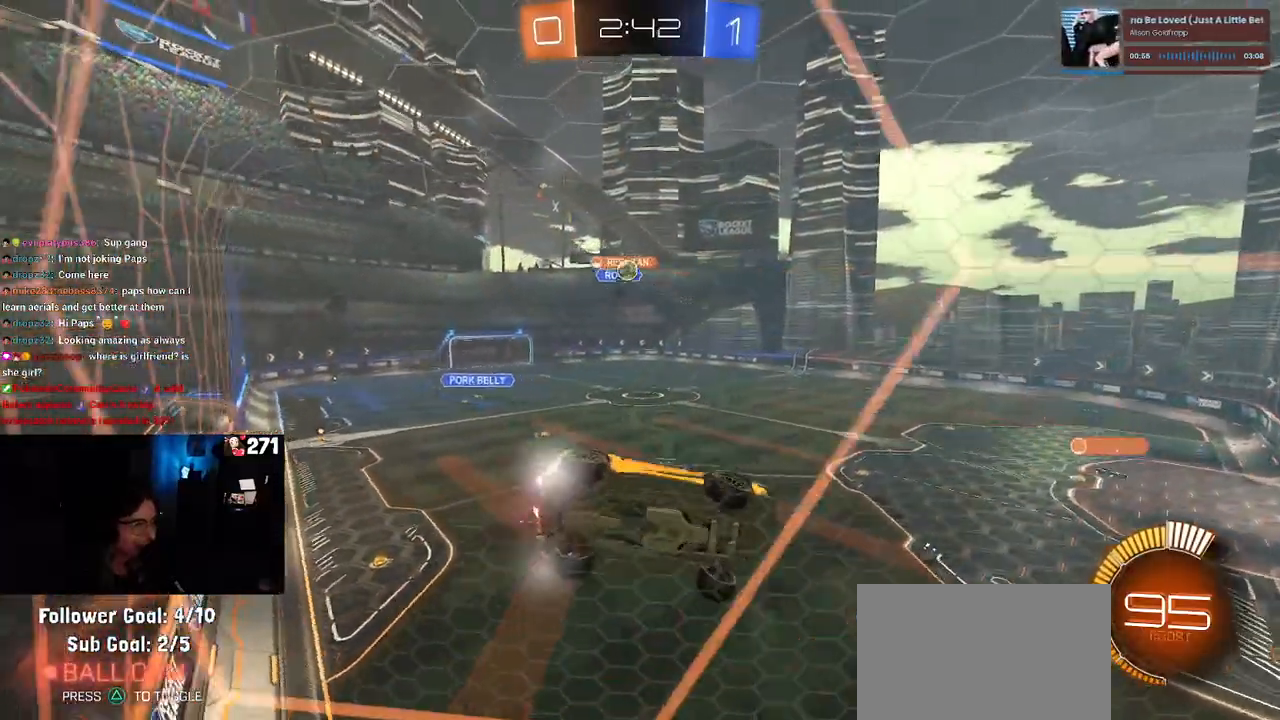
{"buttons": [], "left_stick": "down-right", "right_stick": "center", "events": [[33, "SQUARE", "up"], [367, "left_stick", "down-right"], [417, "R2", "up"]]}
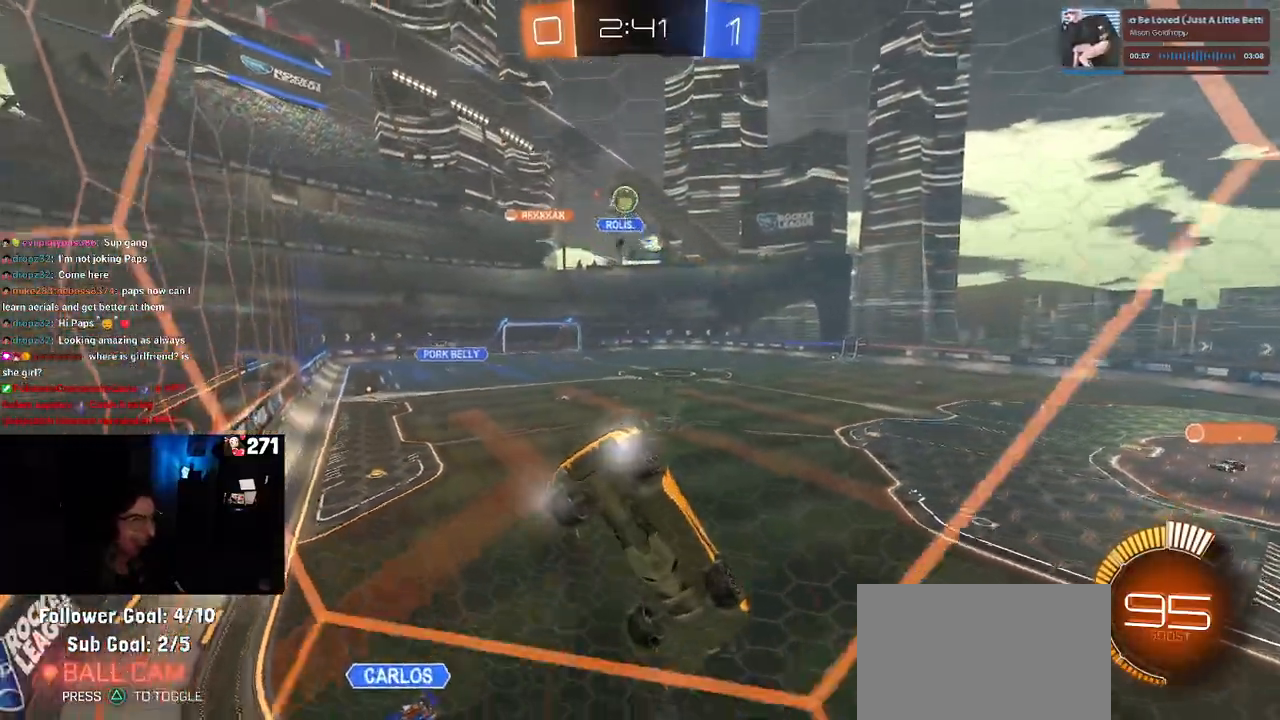
{"buttons": ["R2"], "left_stick": "down-right", "right_stick": "center", "events": [[33, "R2", "down"], [67, "L2", "down"], [283, "L2", "up"]]}
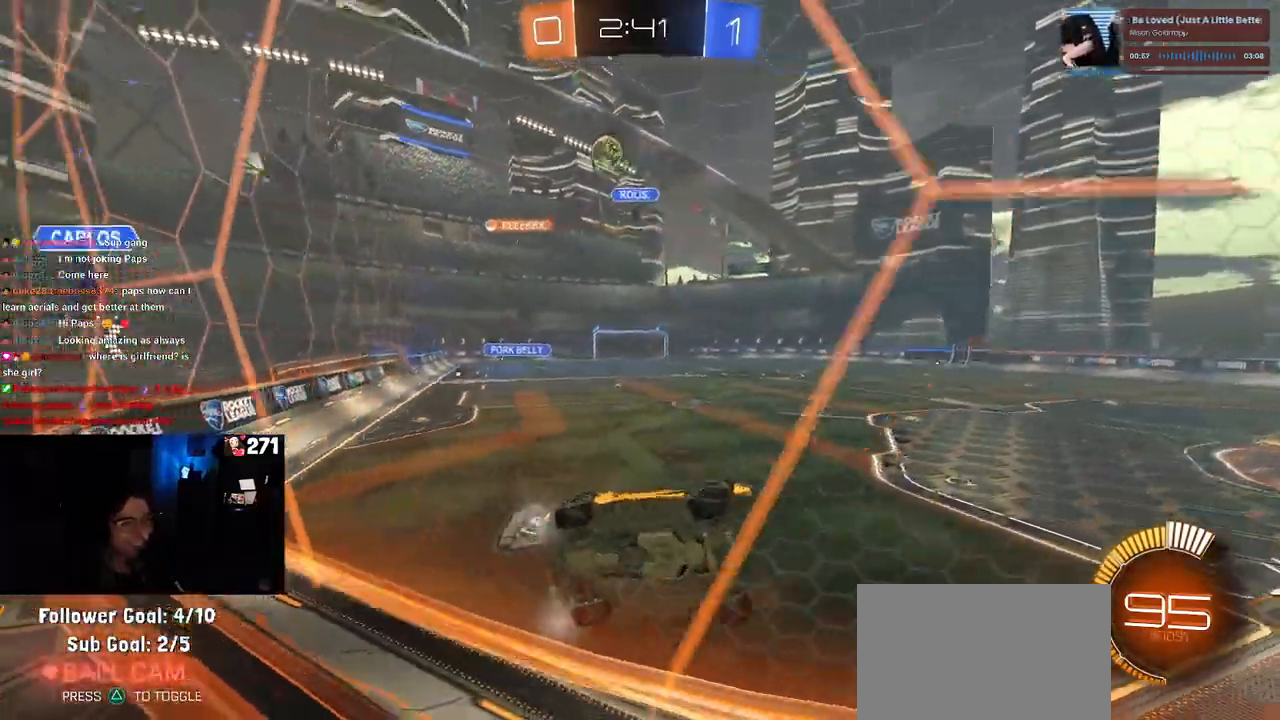
{"buttons": ["R2"], "left_stick": "center", "right_stick": "center", "events": [[50, "left_stick", "center"]]}
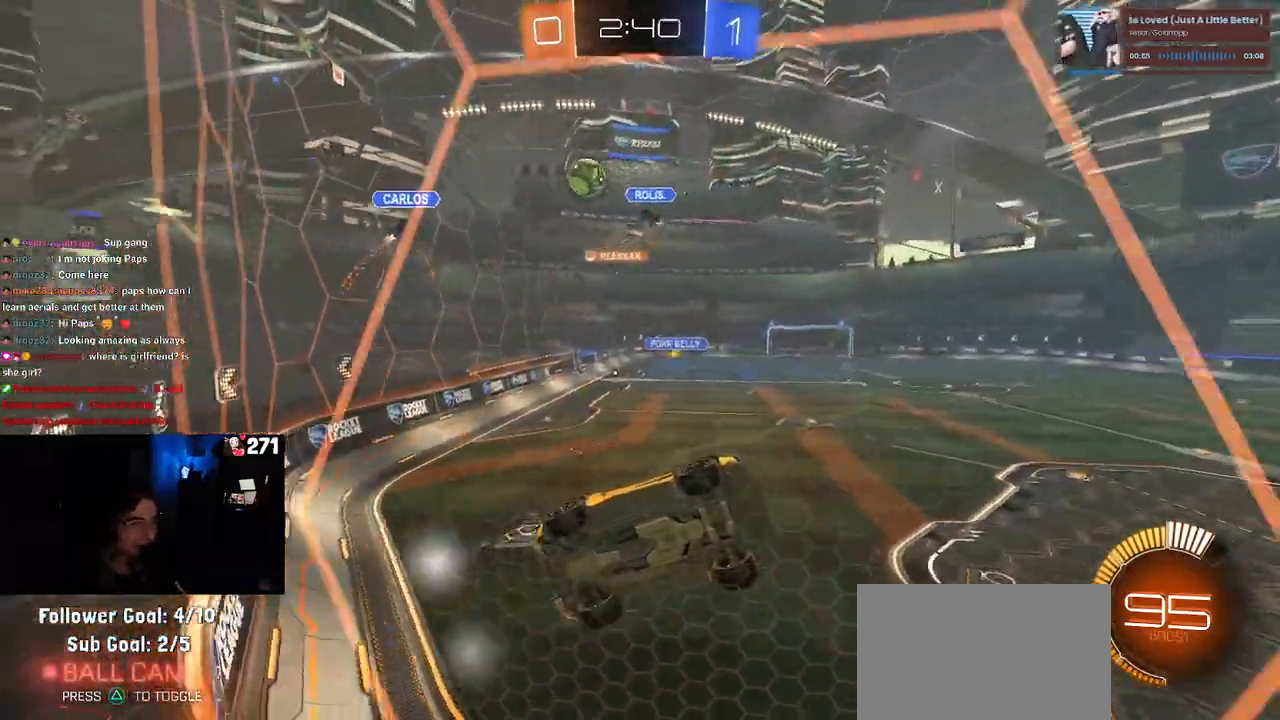
{"buttons": ["R2"], "left_stick": "center", "right_stick": "center", "events": []}
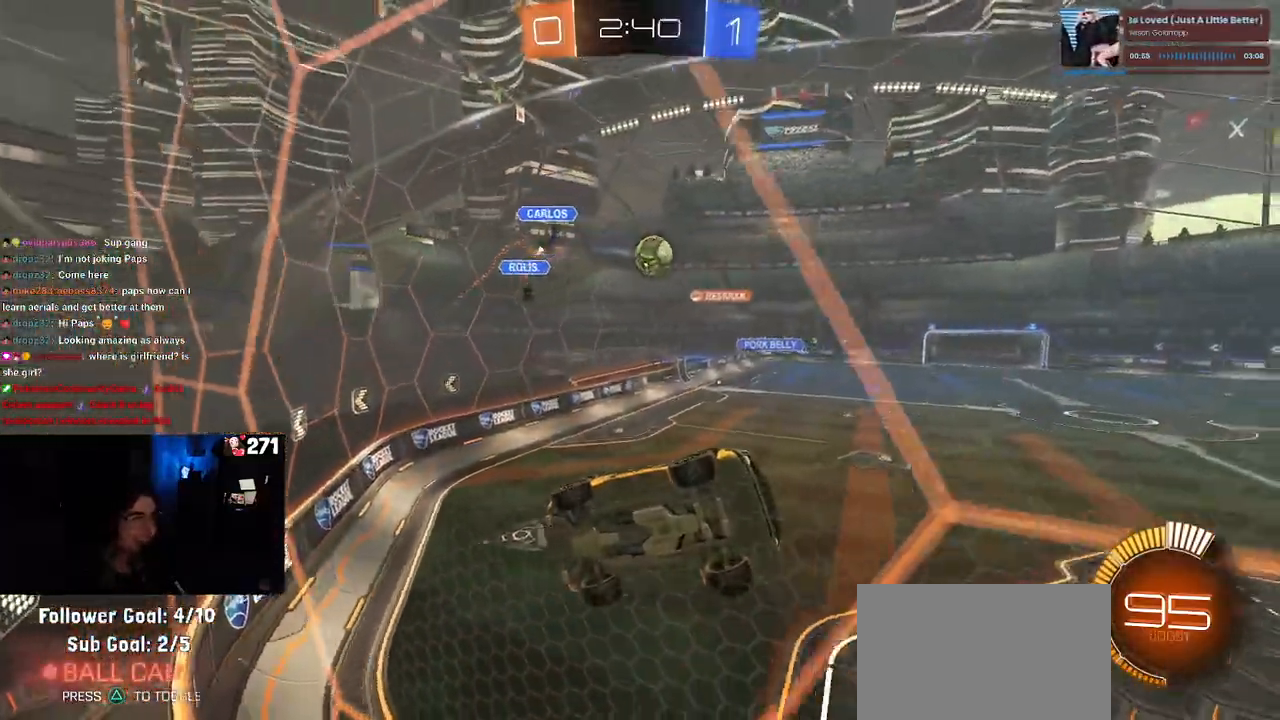
{"buttons": ["R2"], "left_stick": "left", "right_stick": "center", "events": [[33, "left_stick", "left"], [117, "R1", "down"], [217, "R1", "up"], [217, "left_stick", "center"], [400, "left_stick", "left"]]}
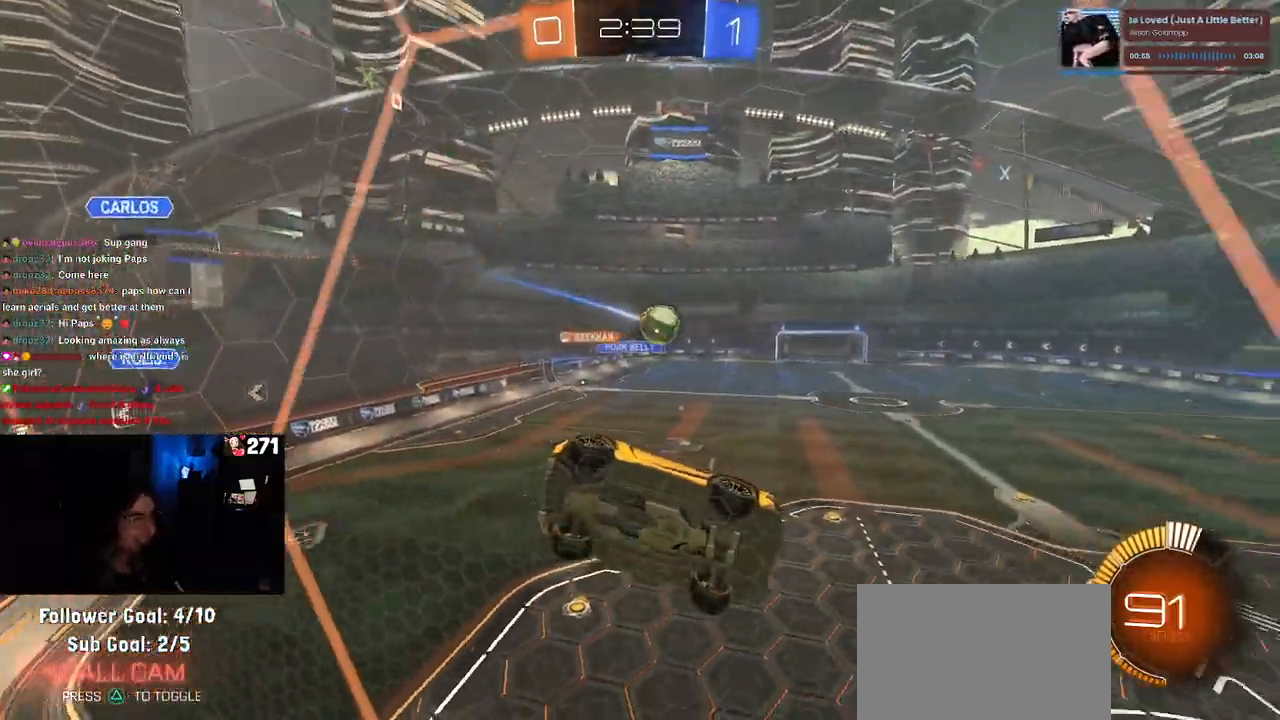
{"buttons": ["R2"], "left_stick": "down-right", "right_stick": "center", "events": [[33, "left_stick", "down-left"], [67, "CROSS", "down"], [167, "left_stick", "down-right"], [250, "CROSS", "up"], [250, "SQUARE", "down"], [467, "SQUARE", "up"]]}
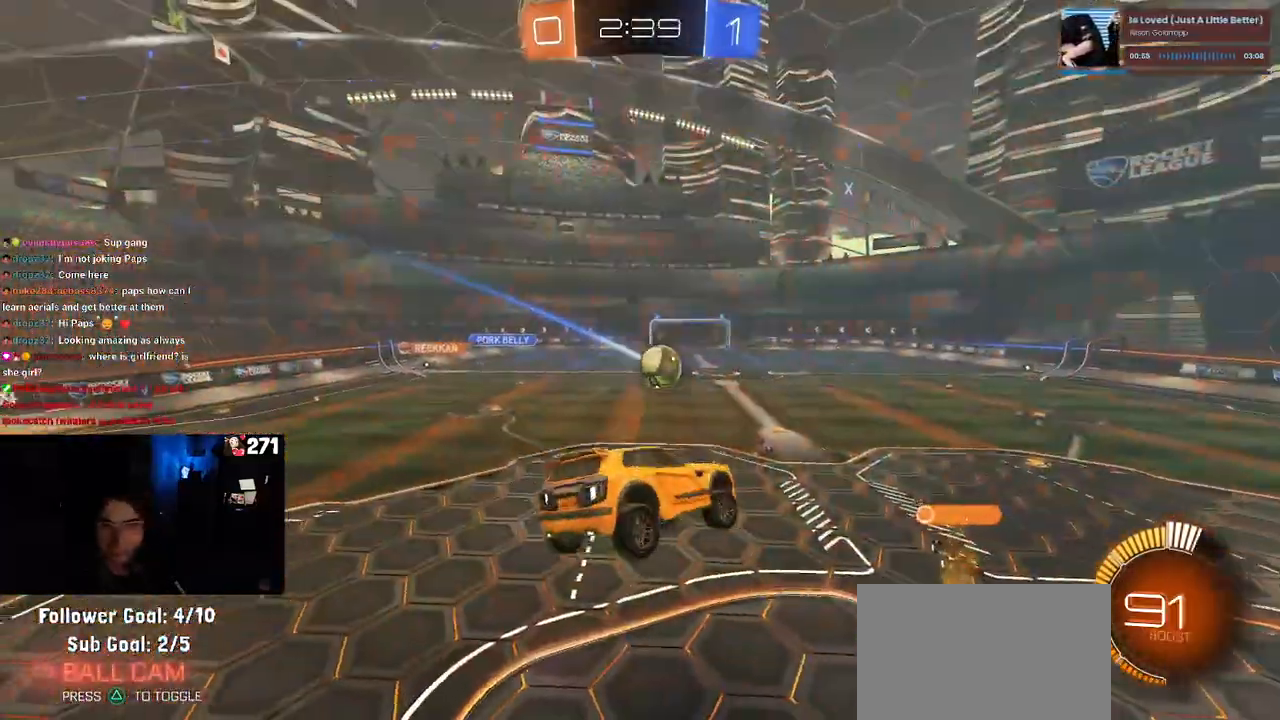
{"buttons": ["R2"], "left_stick": "up", "right_stick": "center", "events": [[67, "left_stick", "center"], [450, "left_stick", "up"]]}
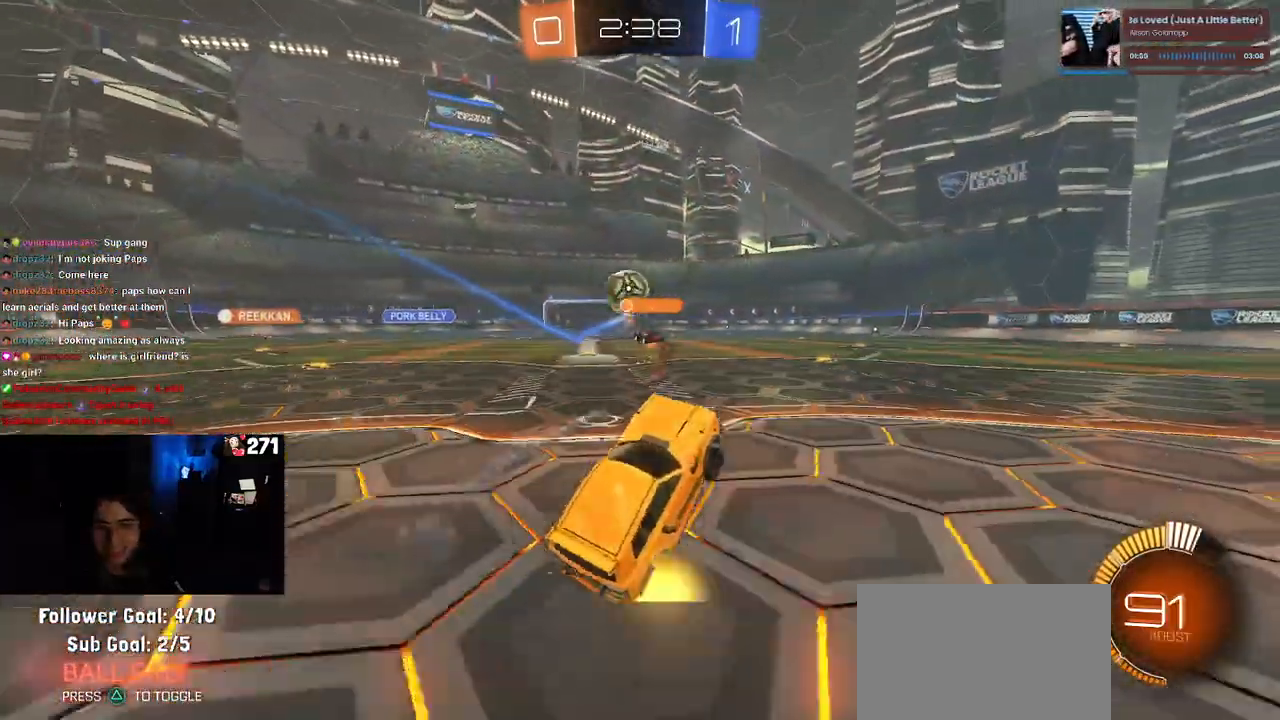
{"buttons": ["R2"], "left_stick": "right", "right_stick": "center", "events": [[67, "CROSS", "down"], [167, "CROSS", "up"], [200, "left_stick", "right"]]}
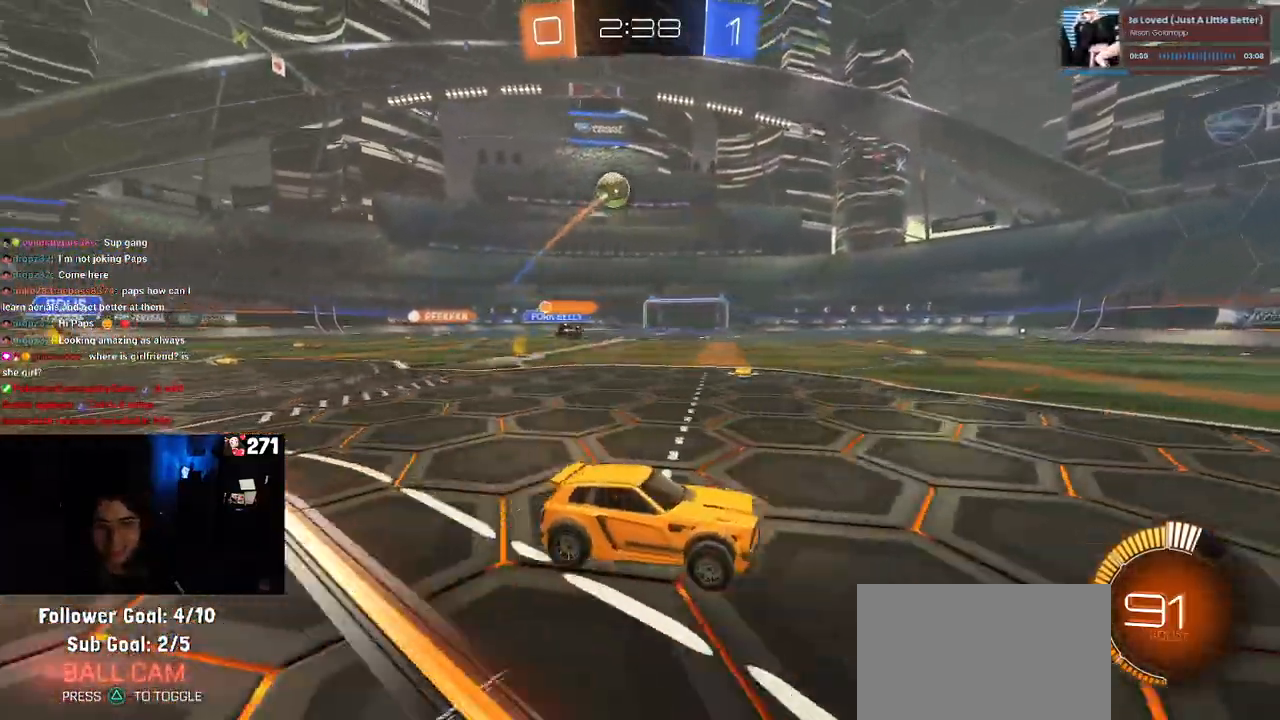
{"buttons": ["SQUARE", "R2"], "left_stick": "left", "right_stick": "center", "events": [[100, "left_stick", "center"], [283, "left_stick", "left"], [450, "SQUARE", "down"]]}
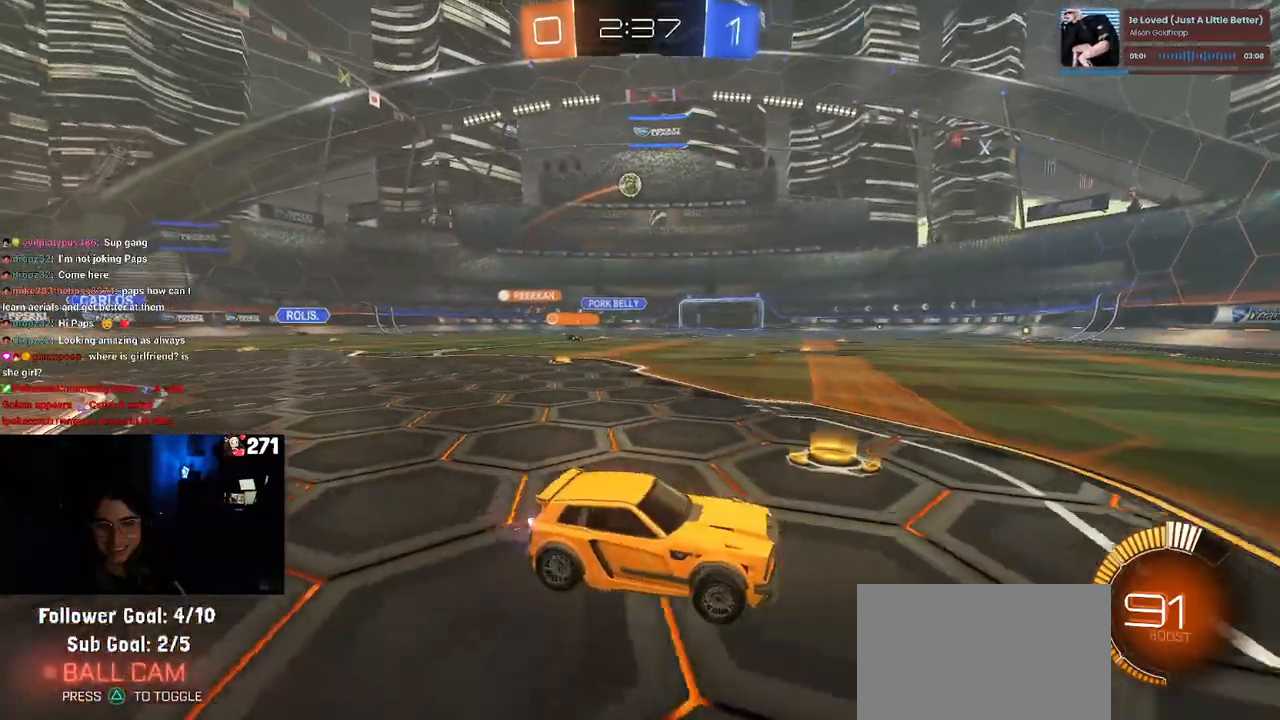
{"buttons": ["R1", "R2"], "left_stick": "left", "right_stick": "center", "events": [[67, "SQUARE", "up"], [267, "R1", "down"]]}
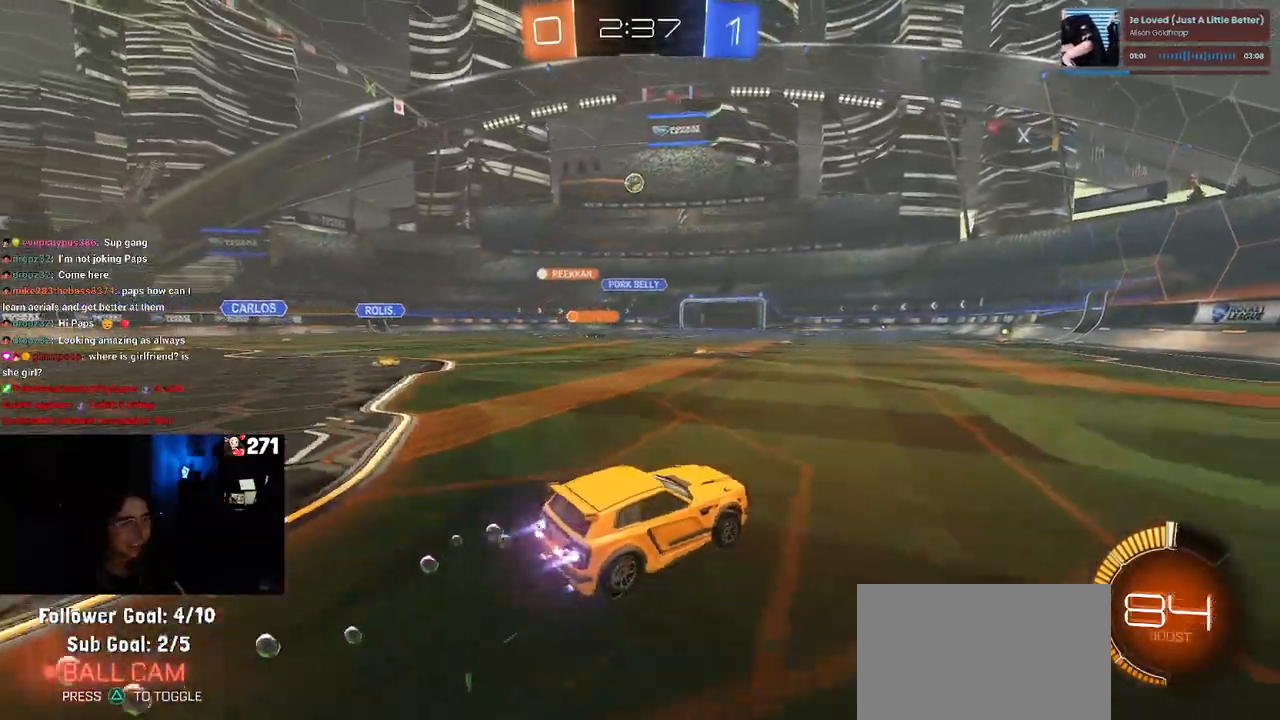
{"buttons": ["R1", "R2"], "left_stick": "right", "right_stick": "center", "events": [[83, "left_stick", "center"], [450, "left_stick", "right"]]}
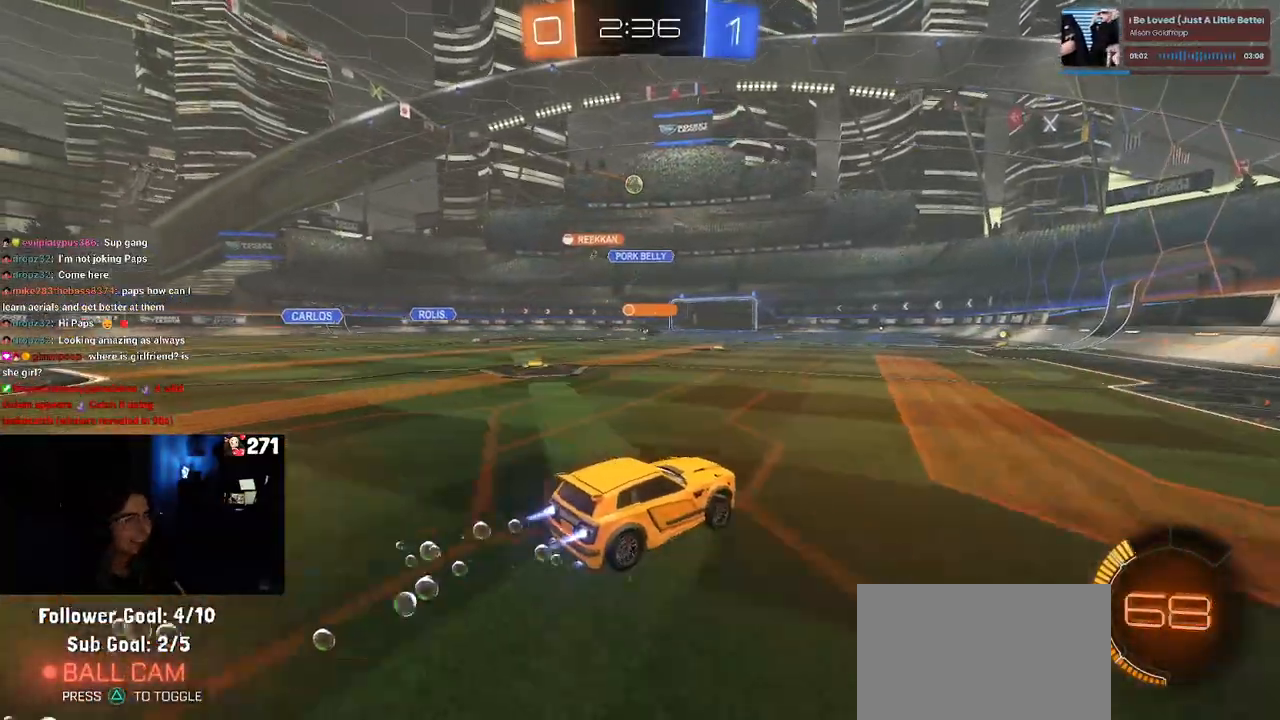
{"buttons": ["R2"], "left_stick": "left", "right_stick": "center", "events": [[217, "left_stick", "center"], [250, "R1", "up"], [367, "left_stick", "left"]]}
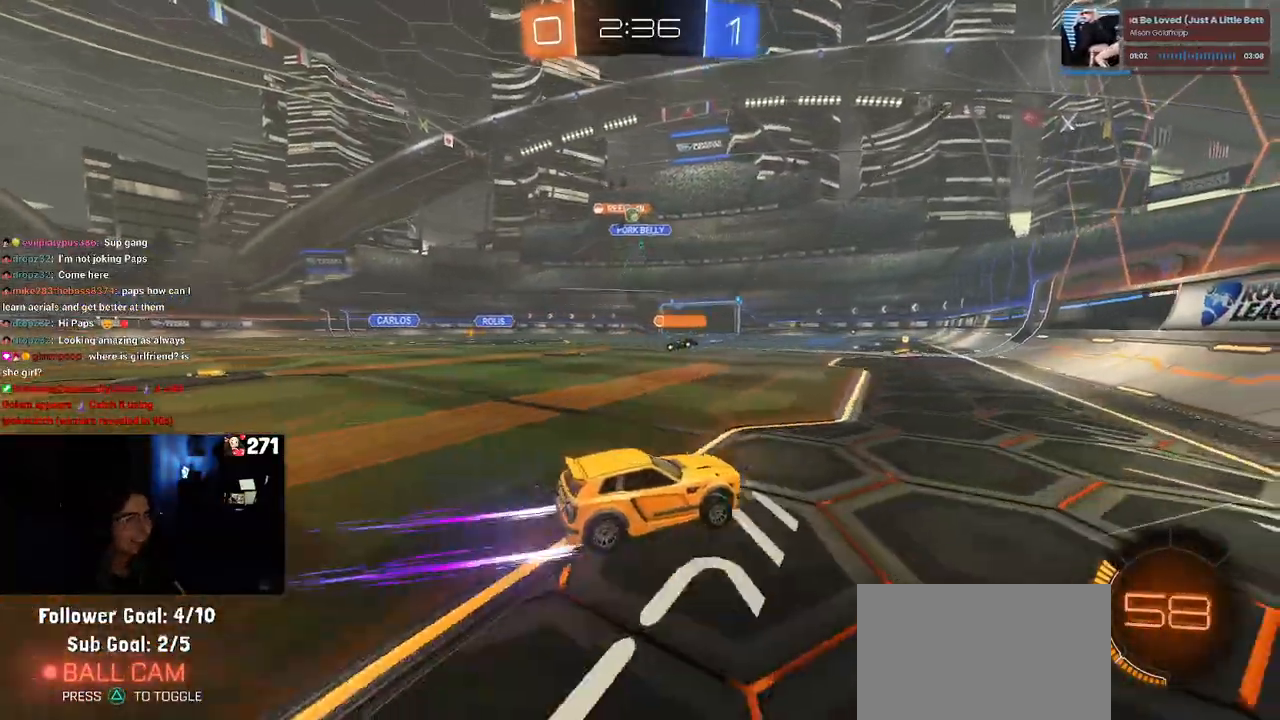
{"buttons": ["R2"], "left_stick": "center", "right_stick": "center", "events": [[383, "left_stick", "center"]]}
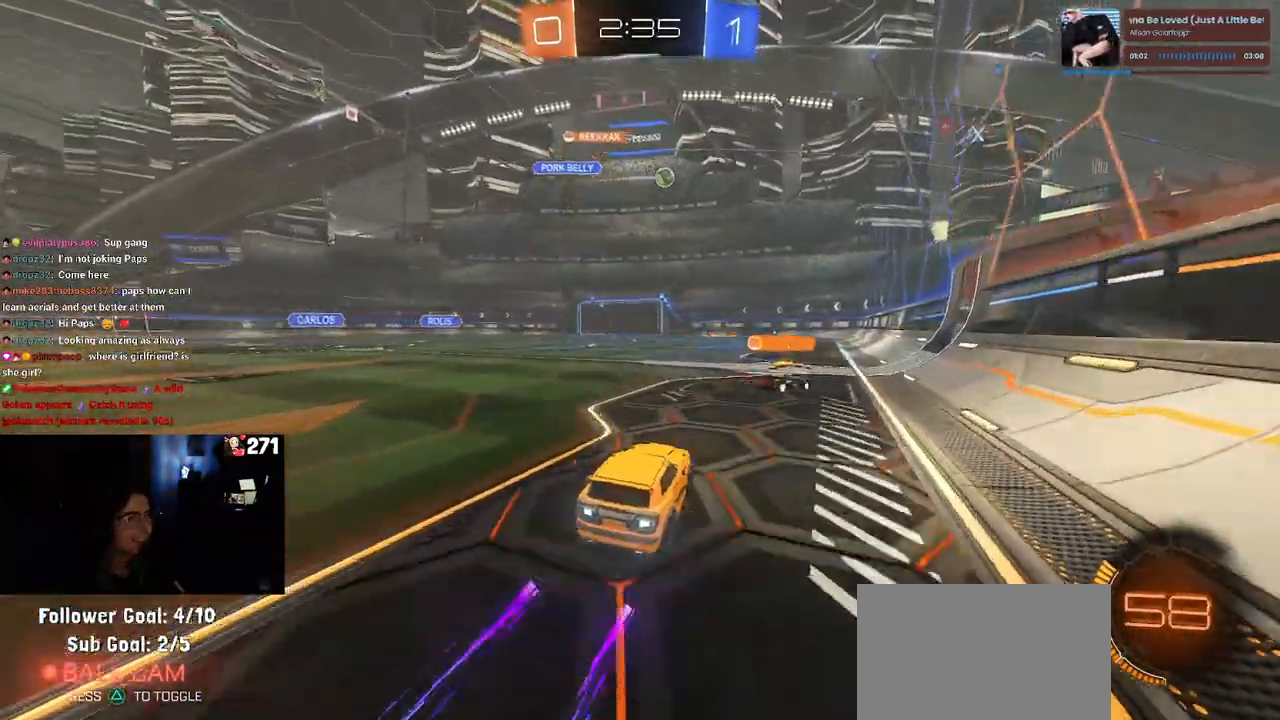
{"buttons": ["R1", "R2"], "left_stick": "left", "right_stick": "center", "events": [[250, "left_stick", "right"], [400, "R1", "down"], [400, "left_stick", "center"], [500, "left_stick", "left"]]}
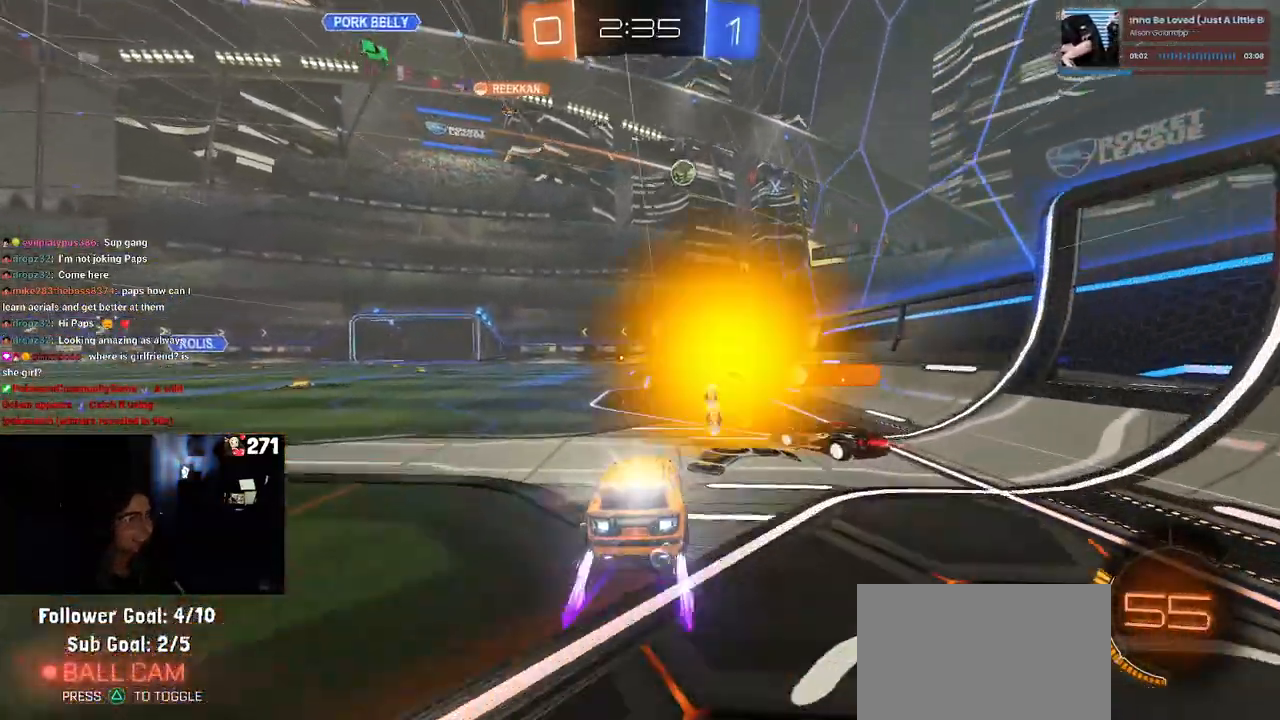
{"buttons": ["R2"], "left_stick": "center", "right_stick": "center", "events": [[33, "R1", "up"], [250, "left_stick", "center"]]}
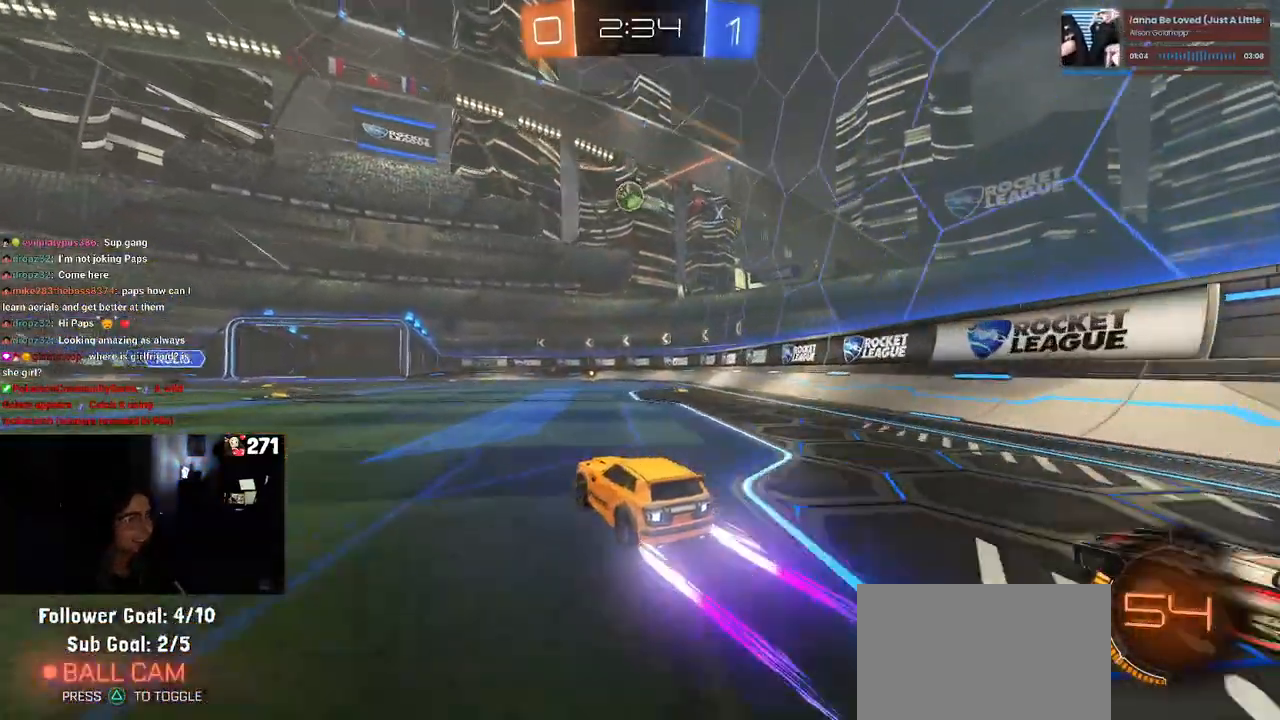
{"buttons": ["R2"], "left_stick": "left", "right_stick": "center", "events": [[217, "left_stick", "left"]]}
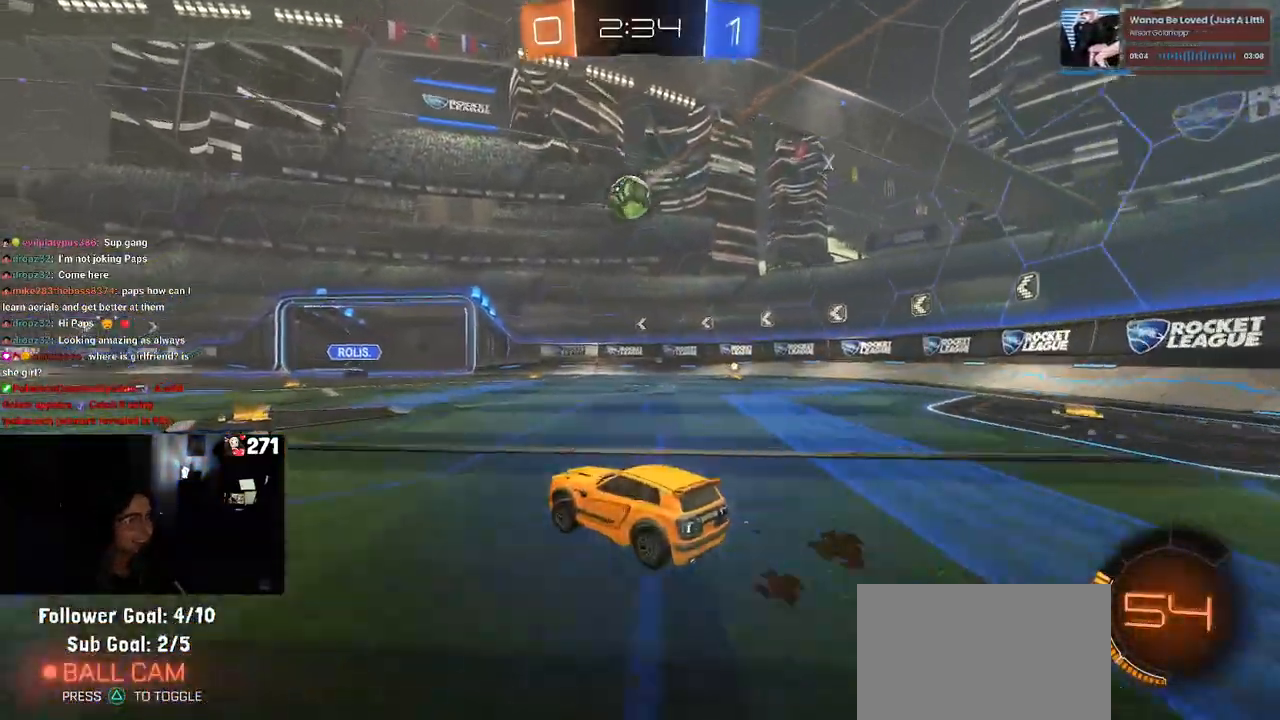
{"buttons": ["R2"], "left_stick": "left", "right_stick": "center", "events": [[133, "left_stick", "center"], [233, "left_stick", "left"]]}